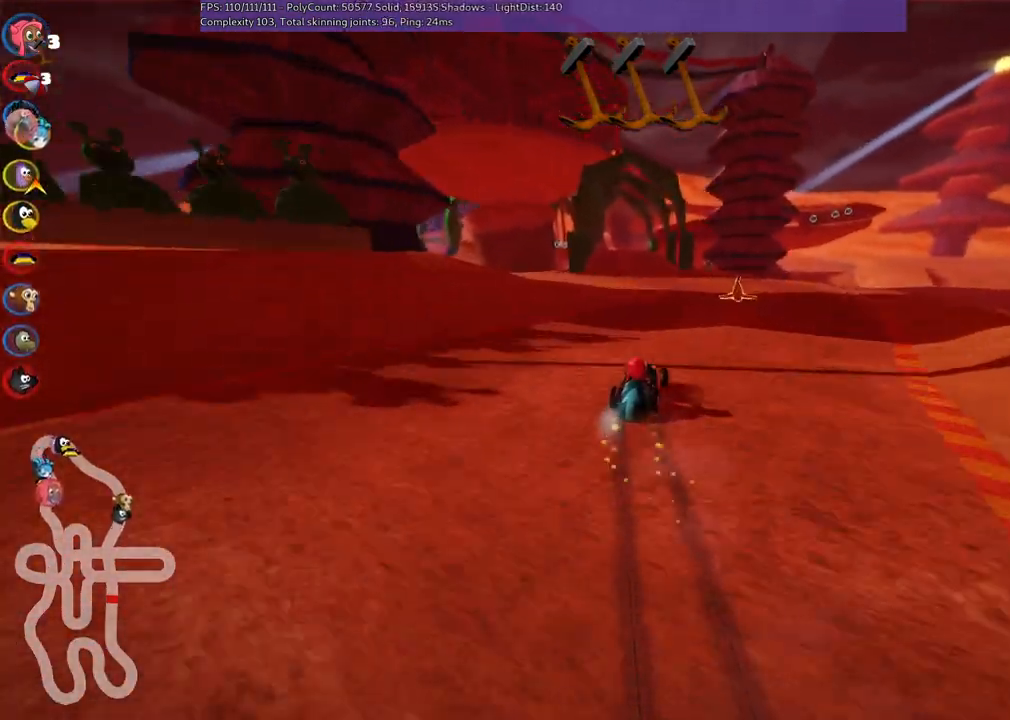
Gameplay with keyboard; each line is a JSON object with the keys held at the frame after it. "events" lists presses ("down") and releases ("up") of ".", "/", "alt_r", "b", "c", "comma", "ctrl_r", "d", "down", "f", "g", "h", "j", "k", "l", "left", "m", "n", "quote", "return", "right", "semicolon", "shift_r", "space", "super", "up" and "v" between this image and that frame as [ms after this image, input, new state], when the widget could be followed in between. No other keys are recorded. Mouse input is not recorded.
{"keys": ["left", "up"], "events": [[400, "m", "up"]]}
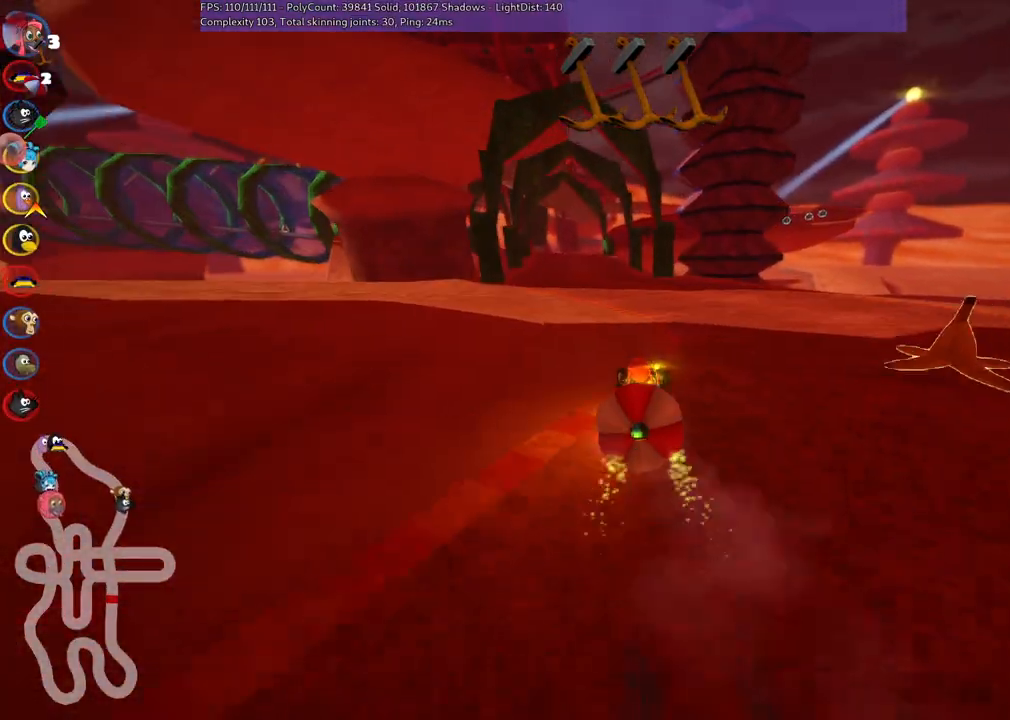
{"keys": [], "events": [[83, "left", "up"], [133, "up", "up"], [183, "down", "down"], [466, "down", "up"]]}
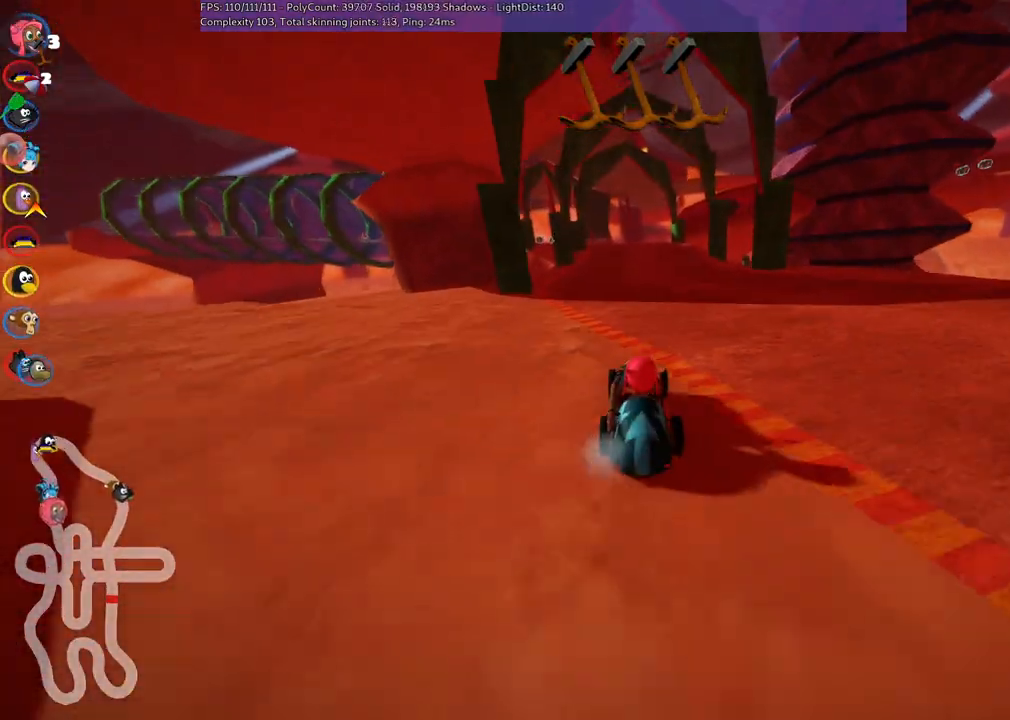
{"keys": ["up"], "events": [[66, "up", "down"]]}
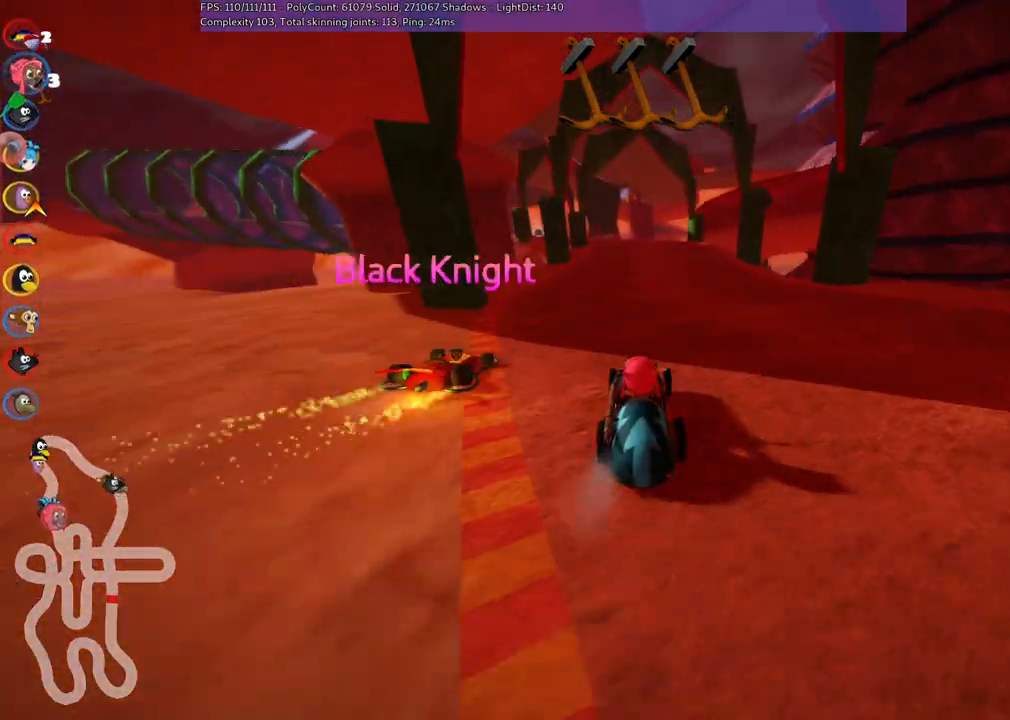
{"keys": ["left", "m", "right", "up"], "events": [[183, "right", "down"], [316, "right", "up"], [316, "space", "down"], [416, "m", "down"], [466, "left", "down"], [466, "space", "up"], [500, "right", "down"]]}
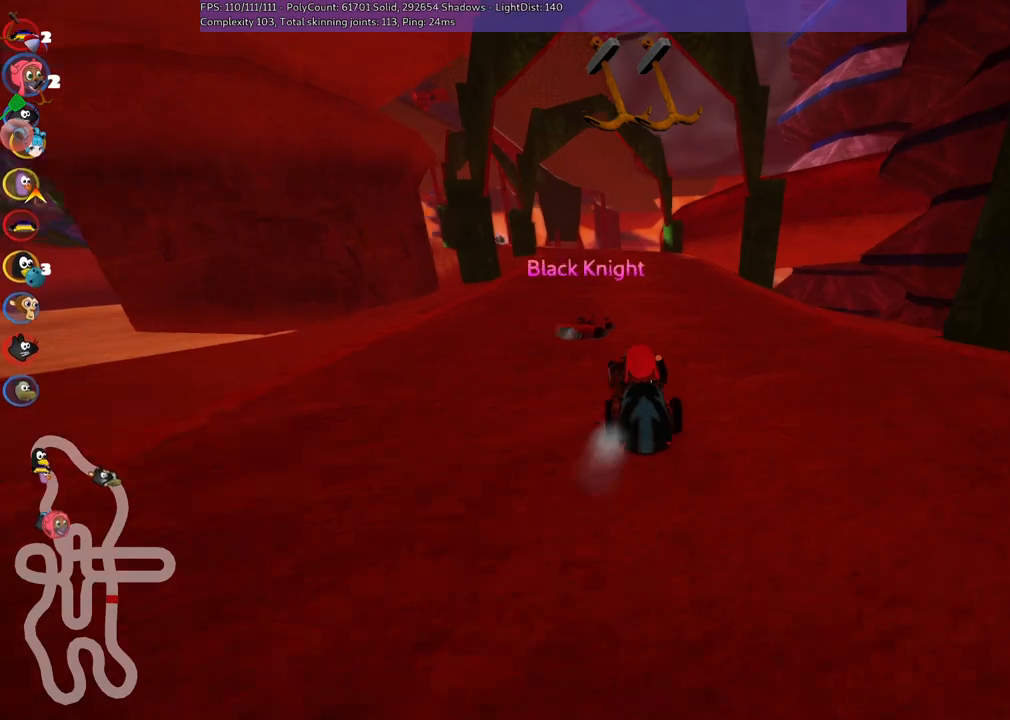
{"keys": ["left", "m", "up"], "events": [[50, "left", "up"], [400, "left", "down"], [483, "right", "up"]]}
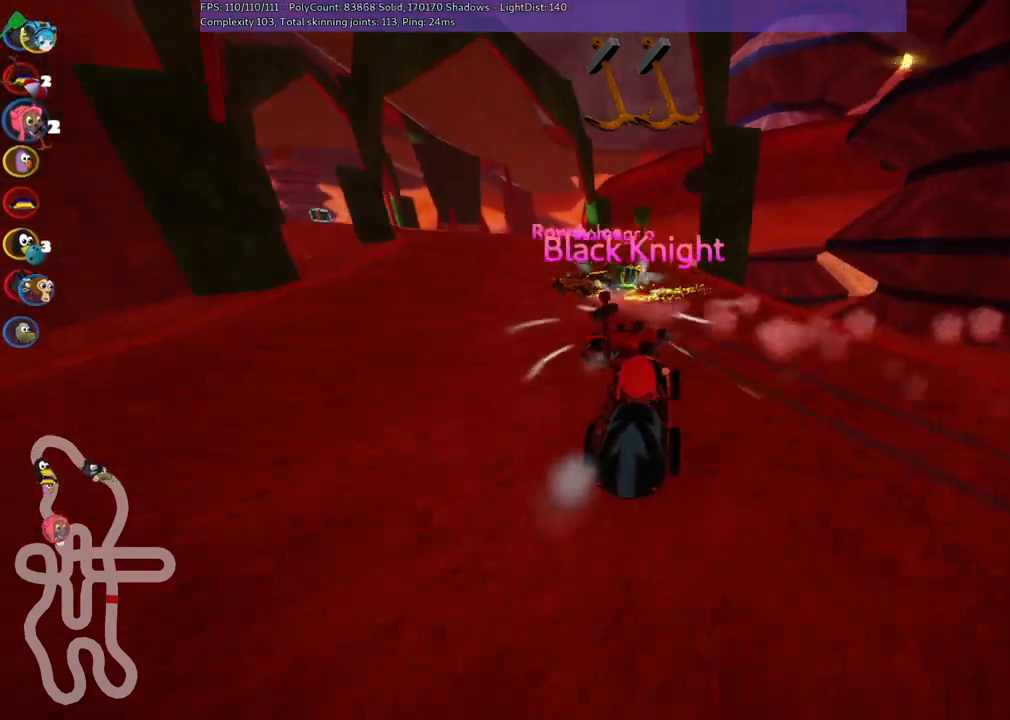
{"keys": ["left", "m", "up"], "events": [[33, "m", "up"], [233, "m", "down"]]}
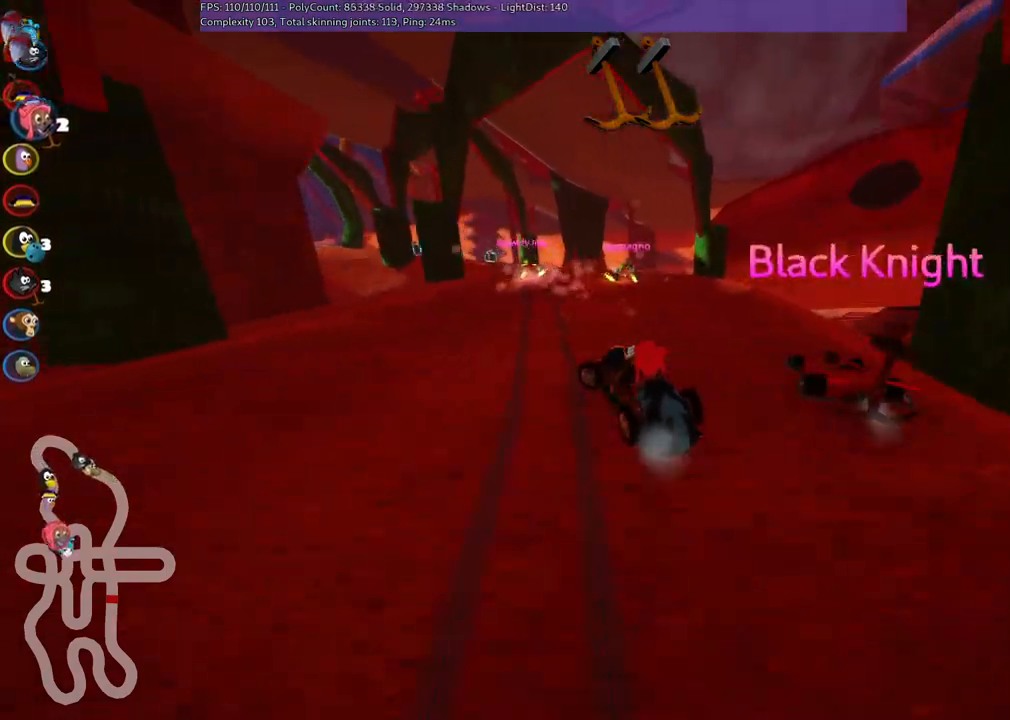
{"keys": ["m", "right", "up"], "events": [[100, "left", "up"], [100, "right", "down"]]}
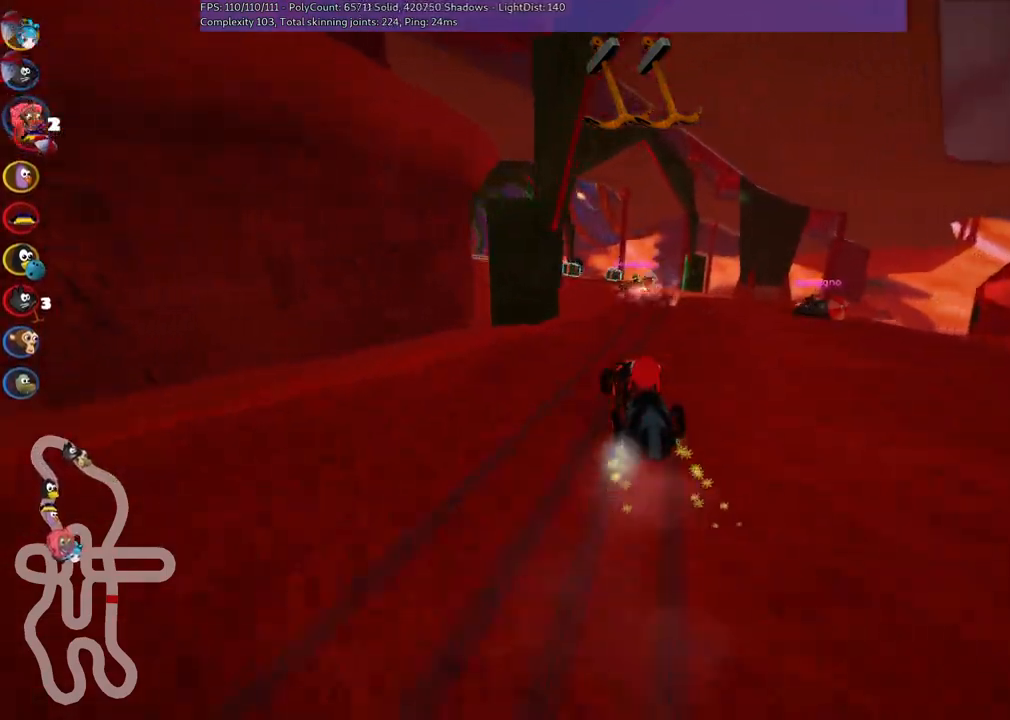
{"keys": ["up"], "events": [[300, "m", "up"], [300, "right", "up"]]}
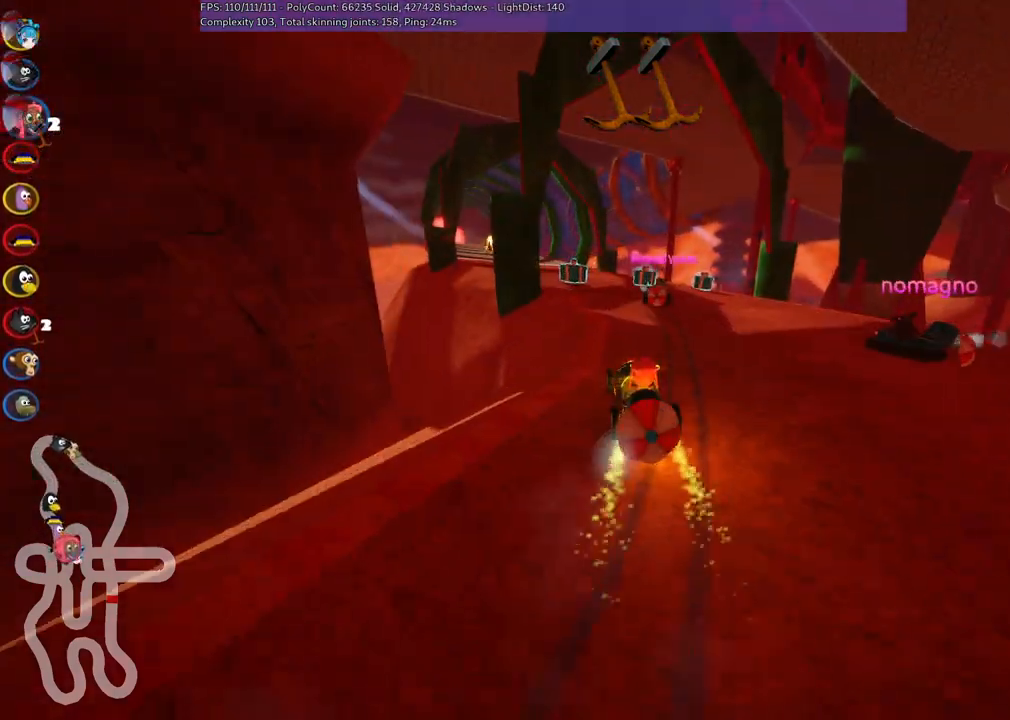
{"keys": ["down"], "events": [[50, "left", "down"], [150, "left", "up"], [233, "left", "down"], [333, "left", "up"], [366, "up", "up"], [433, "down", "down"]]}
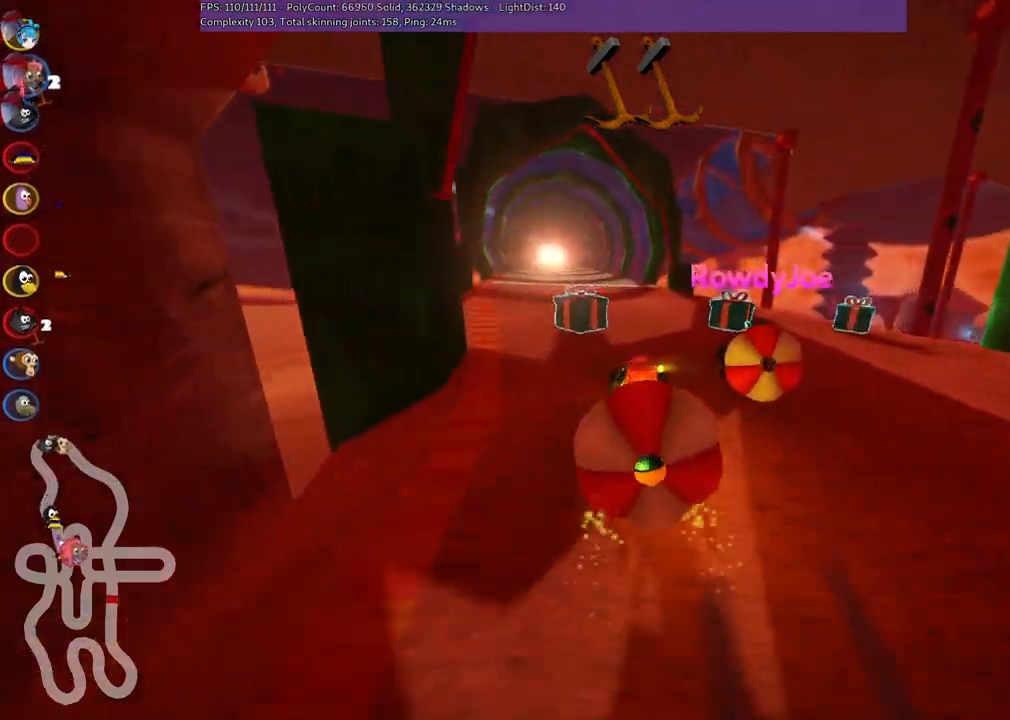
{"keys": ["left", "up"], "events": [[216, "down", "up"], [250, "space", "down"], [250, "up", "down"], [400, "space", "up"], [500, "left", "down"]]}
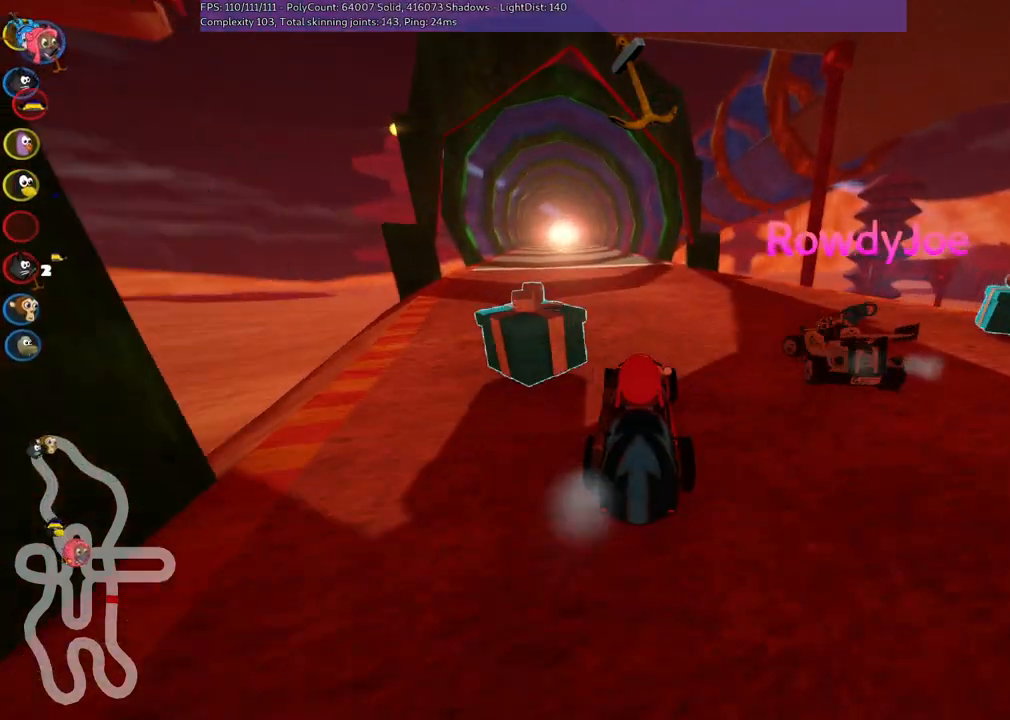
{"keys": ["up"], "events": [[450, "left", "up"]]}
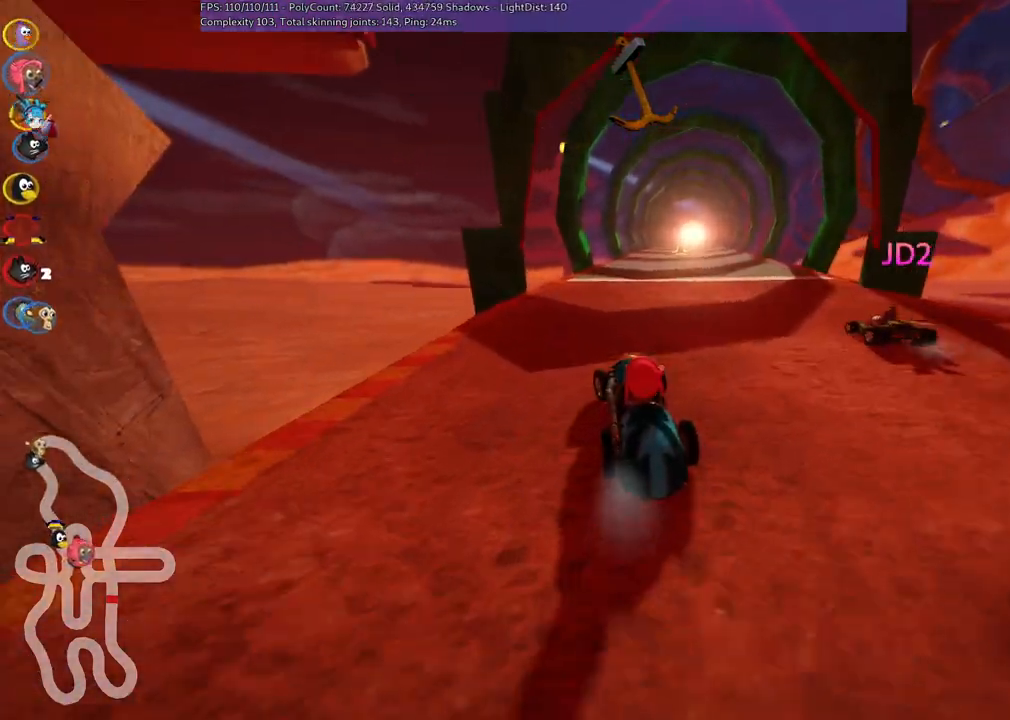
{"keys": ["left", "m", "up"], "events": [[16, "m", "down"], [16, "right", "down"], [100, "left", "down"], [200, "right", "up"], [383, "space", "down"], [433, "space", "up"]]}
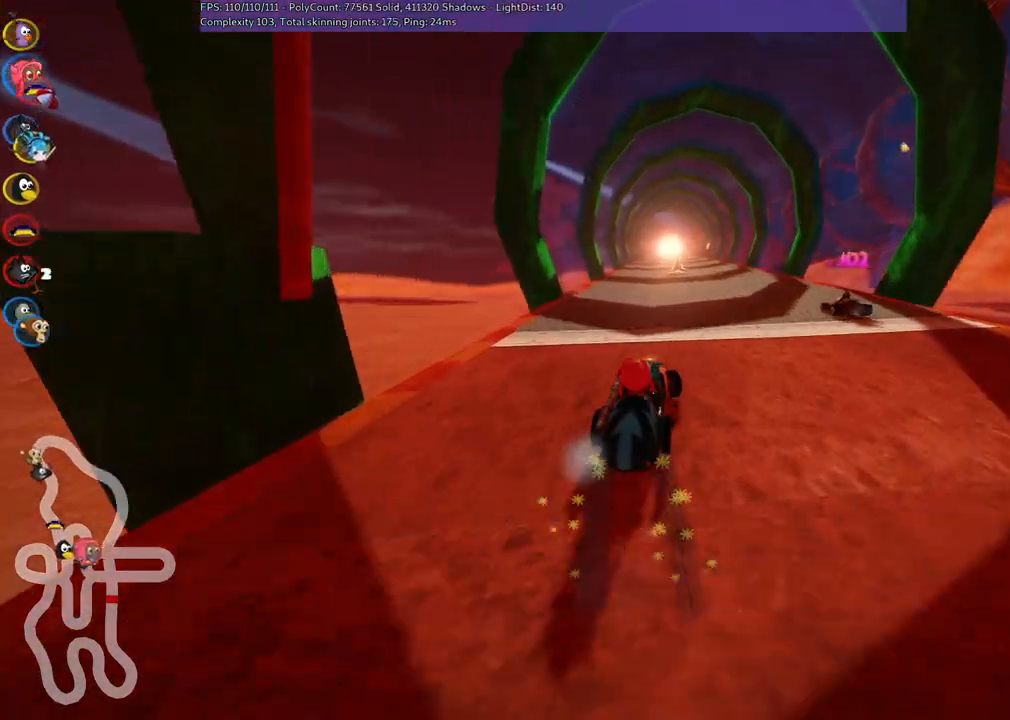
{"keys": ["left", "m", "up"], "events": []}
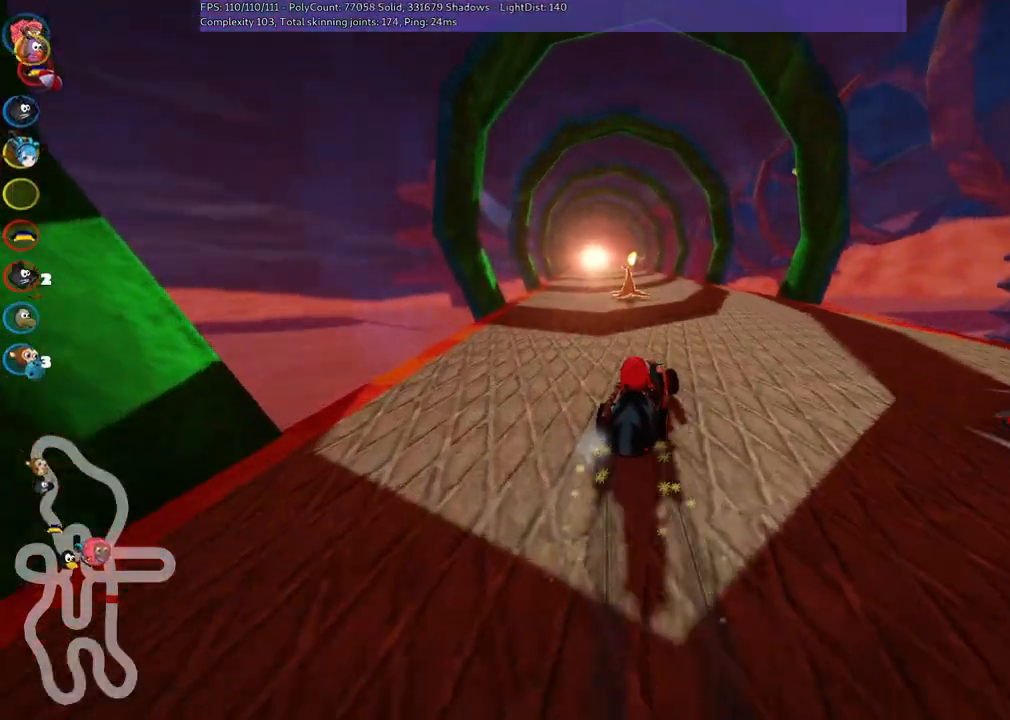
{"keys": ["right", "up"], "events": [[100, "m", "up"], [333, "left", "up"], [466, "right", "down"]]}
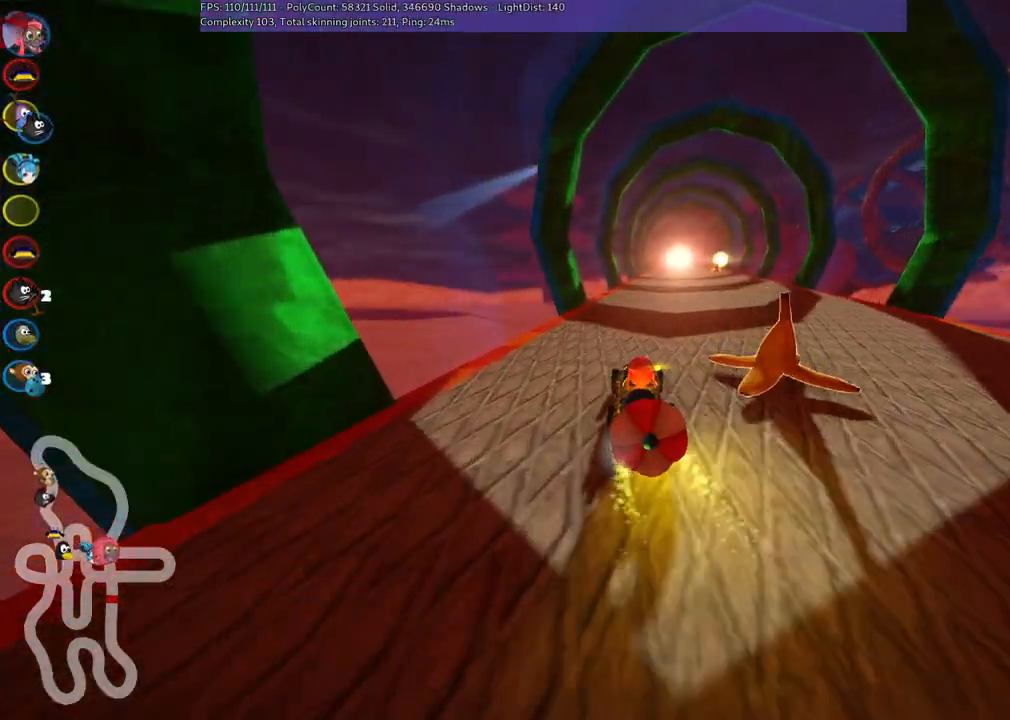
{"keys": ["down"], "events": [[116, "right", "up"], [300, "down", "down"], [300, "up", "up"]]}
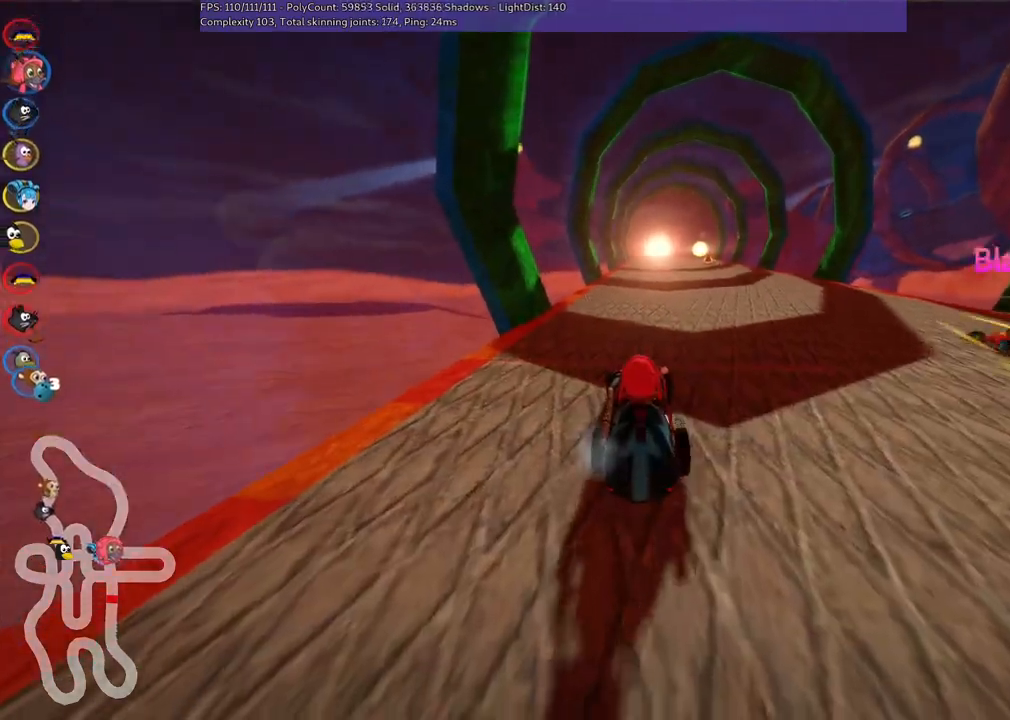
{"keys": ["up"], "events": [[83, "down", "up"], [83, "up", "down"]]}
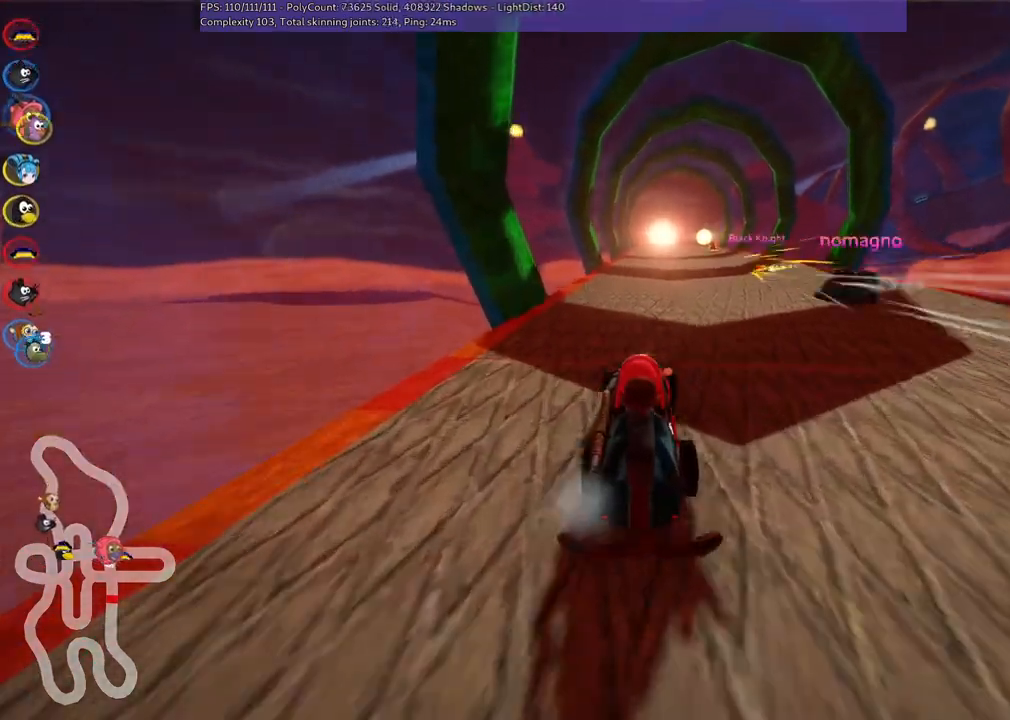
{"keys": ["up"], "events": []}
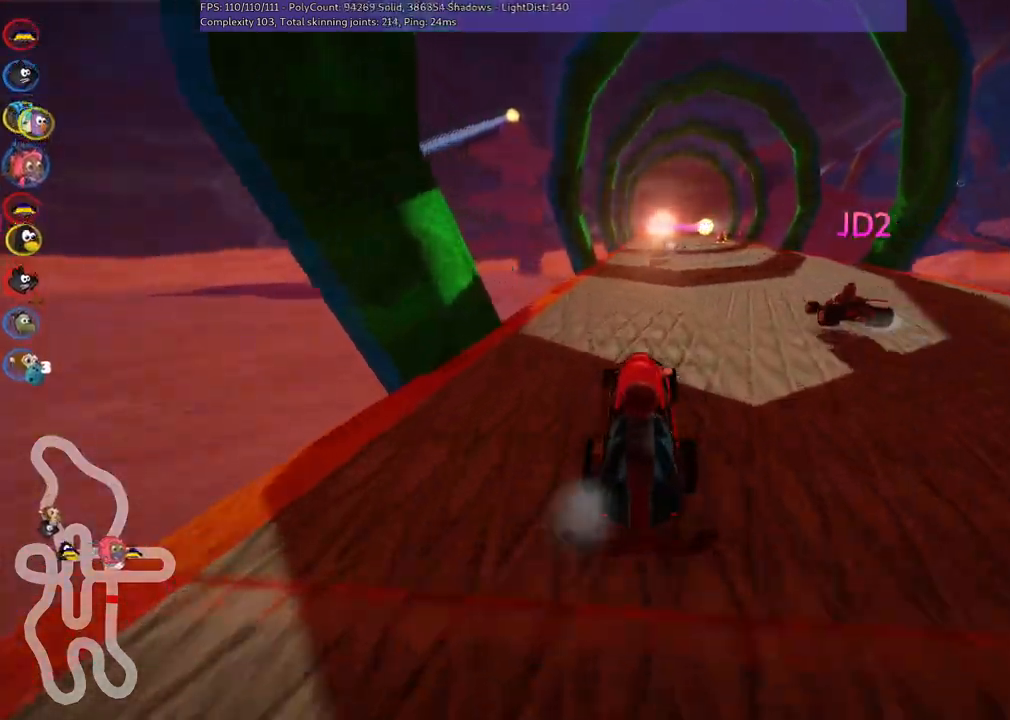
{"keys": ["up"], "events": [[233, "right", "down"], [366, "right", "up"]]}
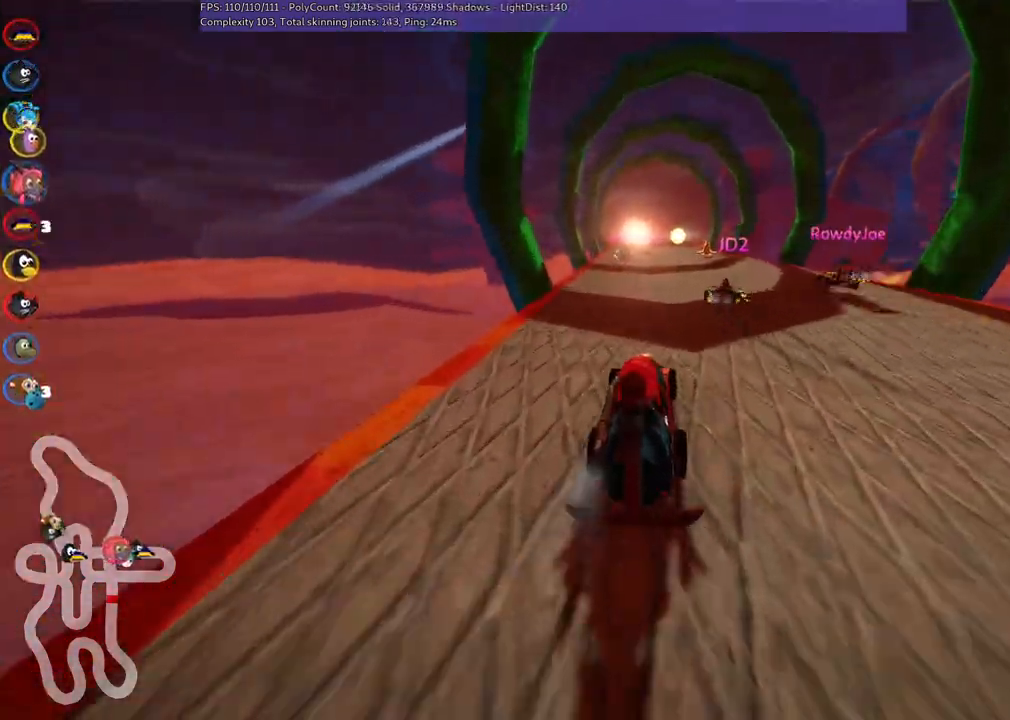
{"keys": ["up"], "events": []}
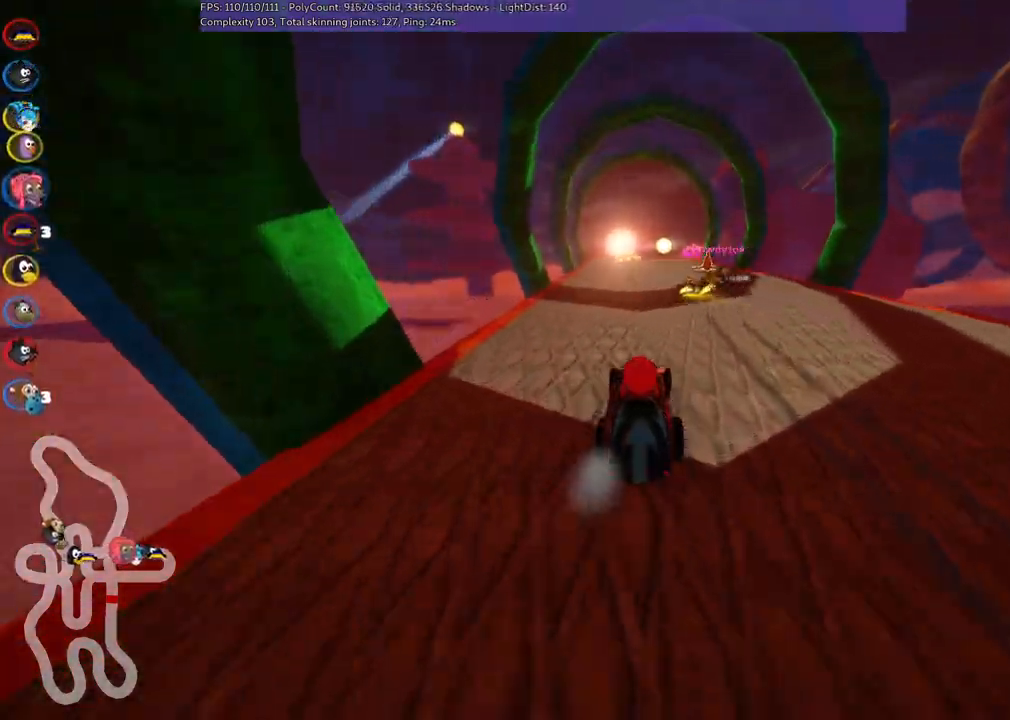
{"keys": ["left", "up"], "events": [[416, "left", "down"]]}
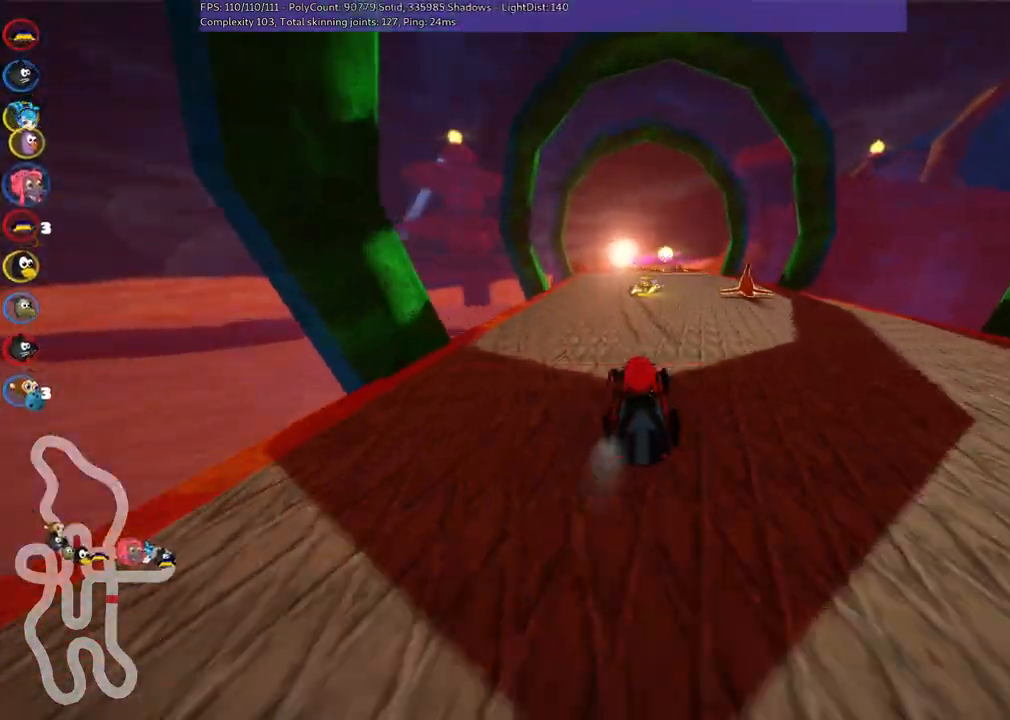
{"keys": ["left", "m", "up"], "events": [[66, "left", "up"], [116, "m", "down"], [116, "right", "down"], [200, "left", "down"], [300, "right", "up"]]}
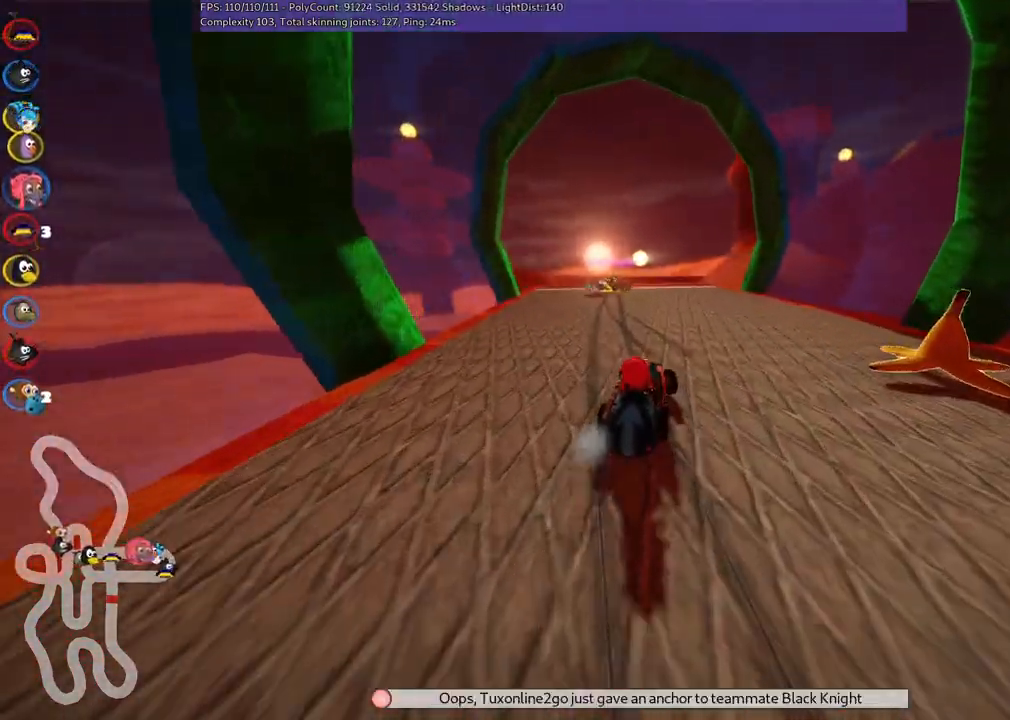
{"keys": ["left", "m", "up"], "events": []}
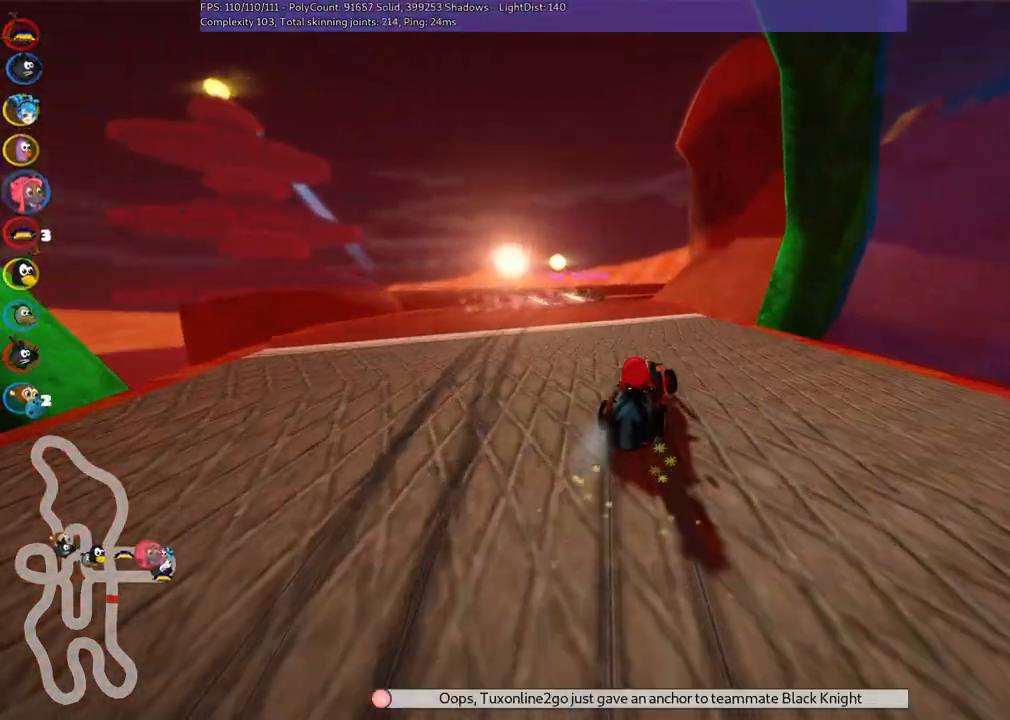
{"keys": ["left", "m", "right", "up"], "events": [[433, "right", "down"]]}
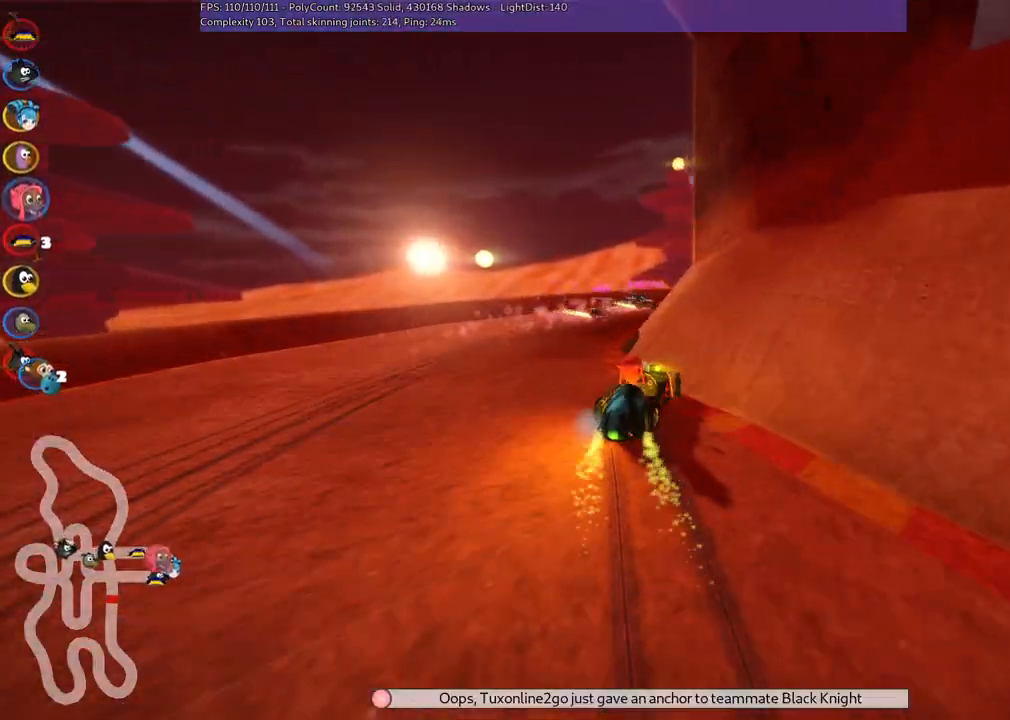
{"keys": ["right", "up"], "events": [[66, "left", "up"], [350, "m", "up"]]}
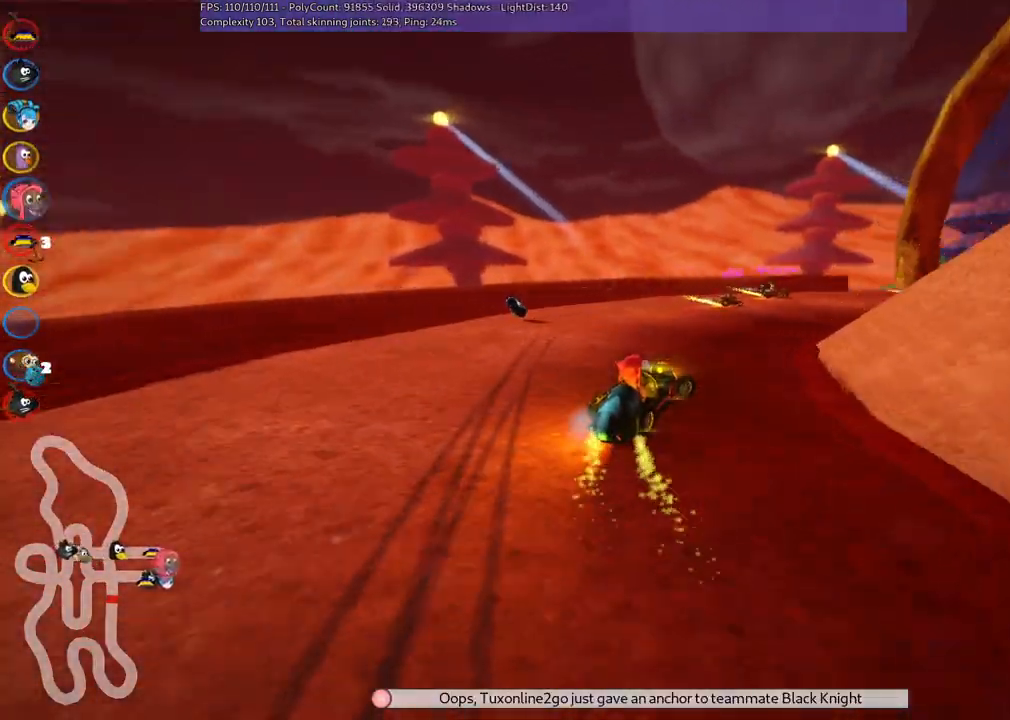
{"keys": ["up"], "events": [[466, "right", "up"]]}
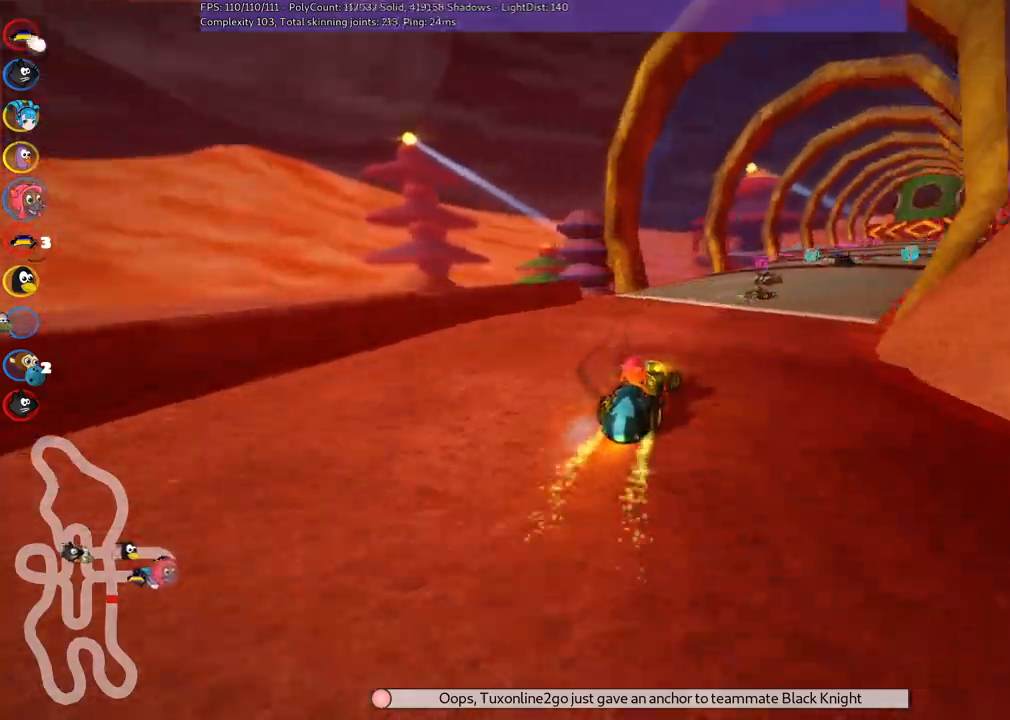
{"keys": ["up"], "events": [[166, "m", "down"], [166, "right", "down"], [200, "left", "down"], [300, "right", "up"], [400, "m", "up"], [483, "left", "up"]]}
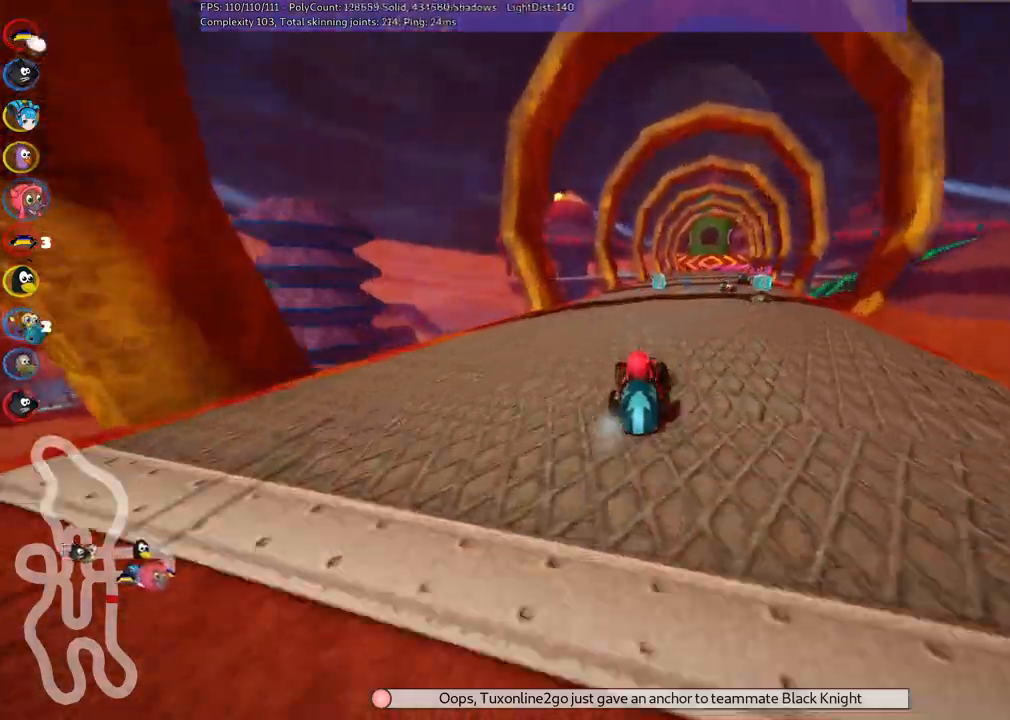
{"keys": ["up"], "events": [[183, "right", "down"], [216, "m", "down"], [366, "m", "up"], [466, "right", "up"]]}
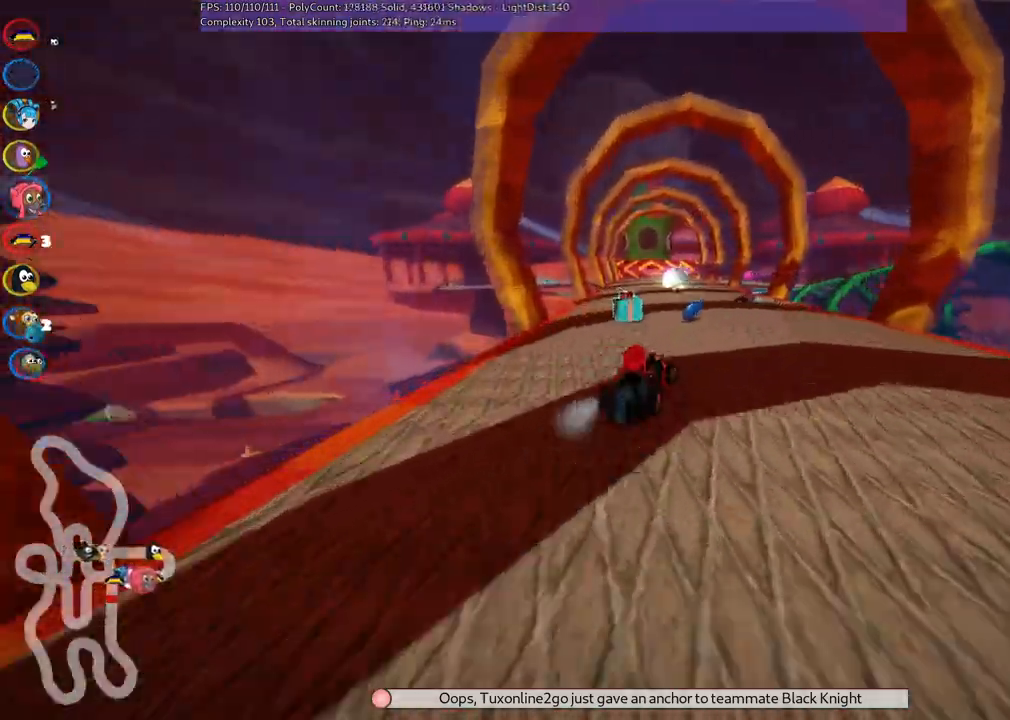
{"keys": ["left", "up"], "events": [[250, "left", "down"]]}
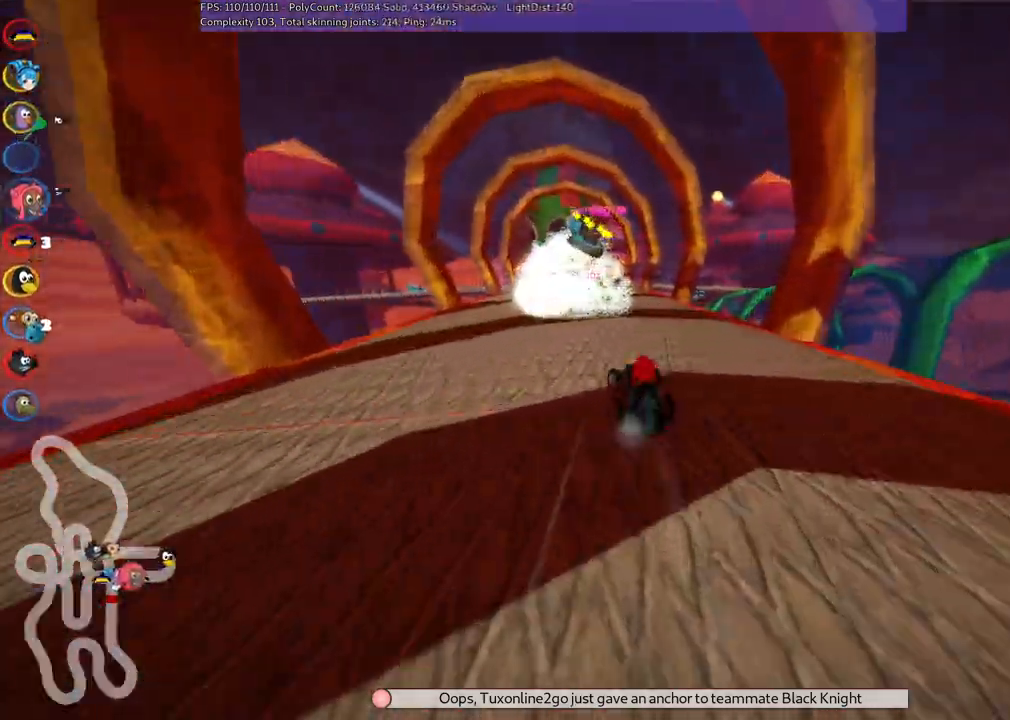
{"keys": ["left", "m", "up"], "events": [[66, "left", "up"], [66, "right", "down"], [116, "m", "down"], [166, "left", "down"], [266, "right", "up"]]}
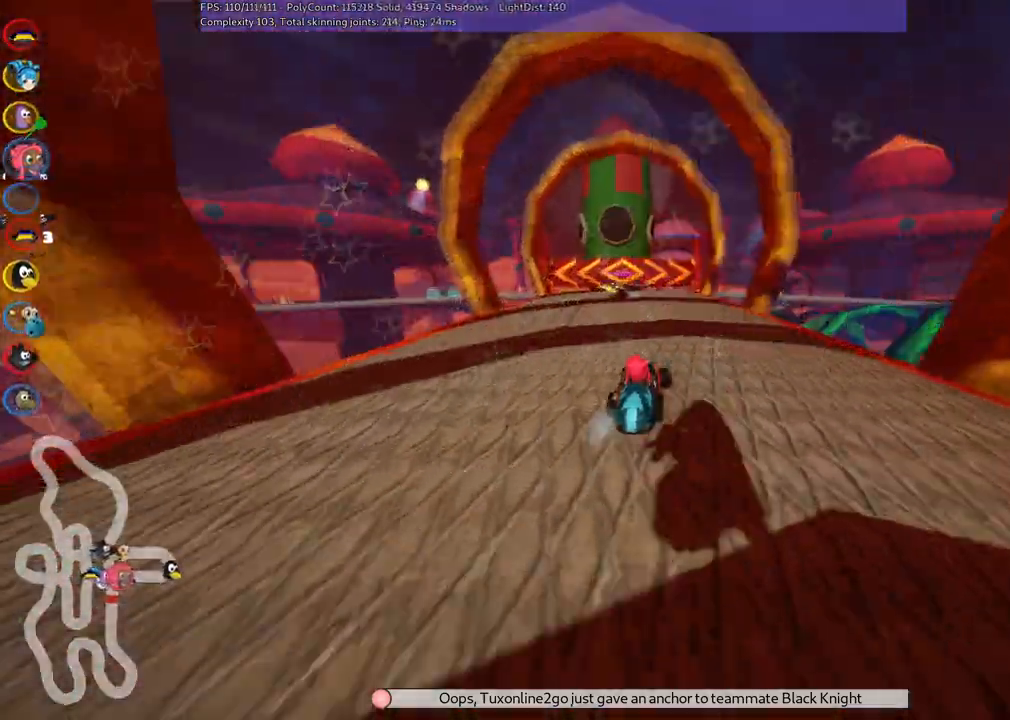
{"keys": ["left", "m", "up"], "events": []}
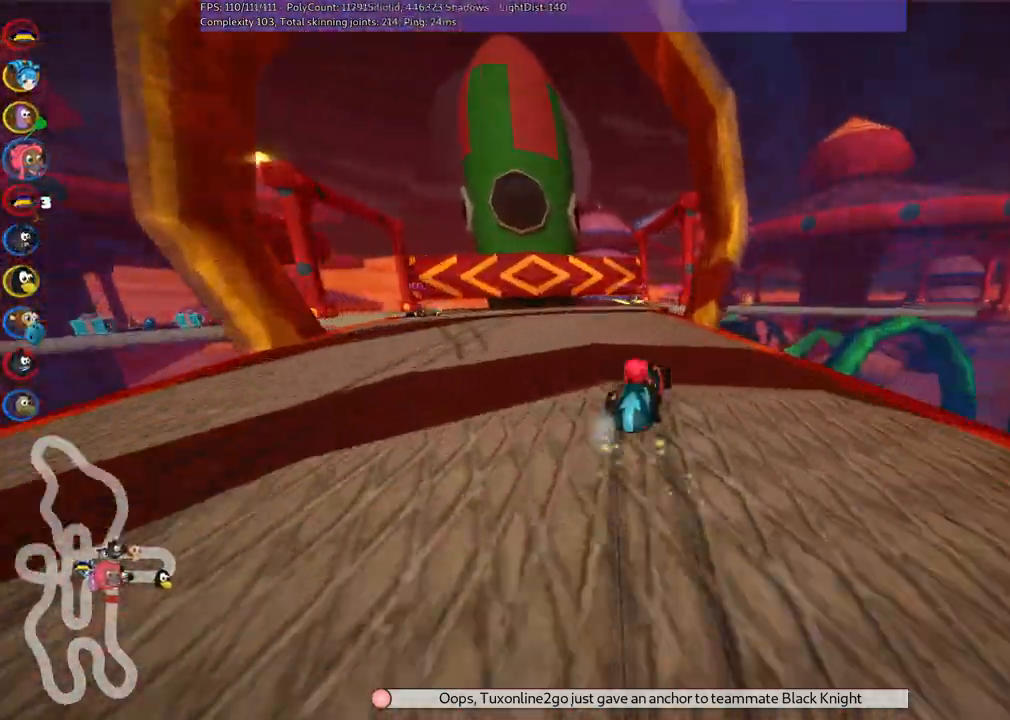
{"keys": ["right"], "events": [[150, "left", "up"], [150, "m", "up"], [150, "up", "up"], [366, "right", "down"]]}